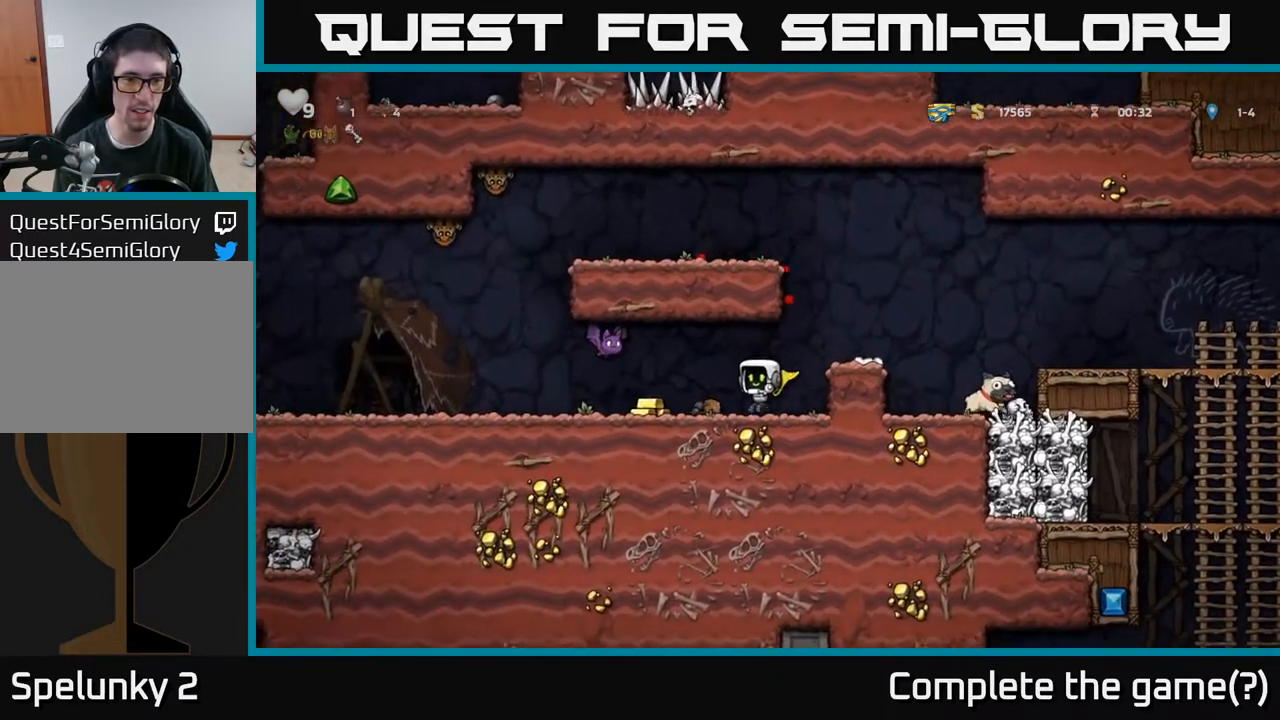
Gameplay with a controller (Xbox layout); each line is a JSON object with the inputs held at the frame after it. "events" lists button and stick changes between this image and that frame as [ms after this image, input, new state], when the widget could be followed in between.
{"buttons": [], "left_stick": "center", "right_stick": "center", "events": [[117, "X", "down"], [133, "DPAD_LEFT", "down"], [167, "A", "down"], [233, "X", "up"], [283, "DPAD_LEFT", "up"], [300, "DPAD_RIGHT", "down"], [350, "A", "up"], [367, "DPAD_RIGHT", "up"]]}
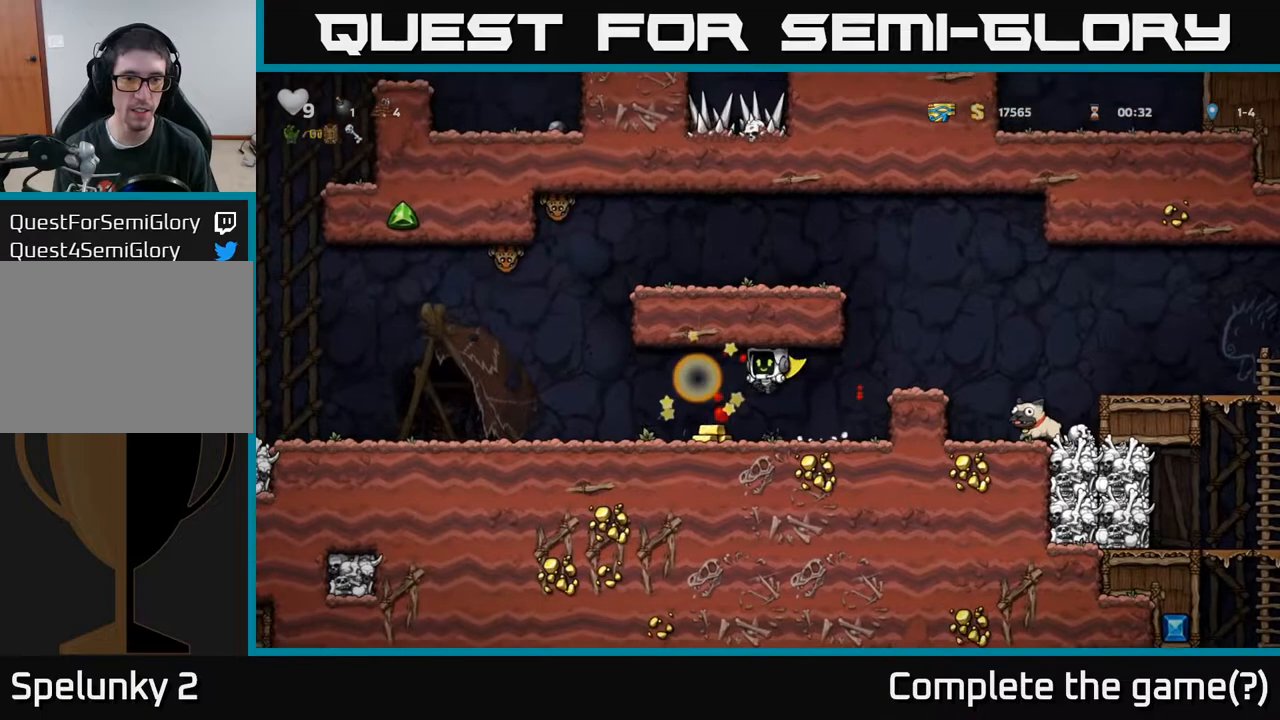
{"buttons": ["DPAD_LEFT"], "left_stick": "center", "right_stick": "center", "events": [[67, "DPAD_LEFT", "down"]]}
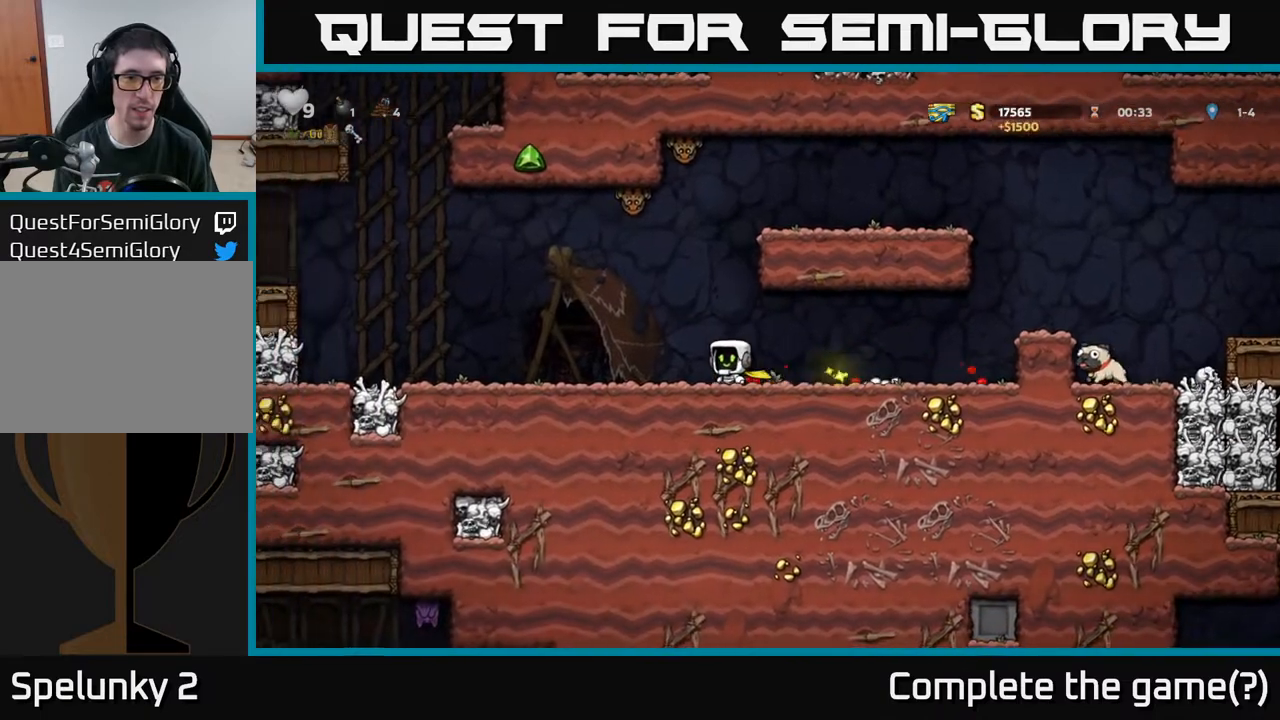
{"buttons": [], "left_stick": "center", "right_stick": "center", "events": [[383, "DPAD_LEFT", "up"]]}
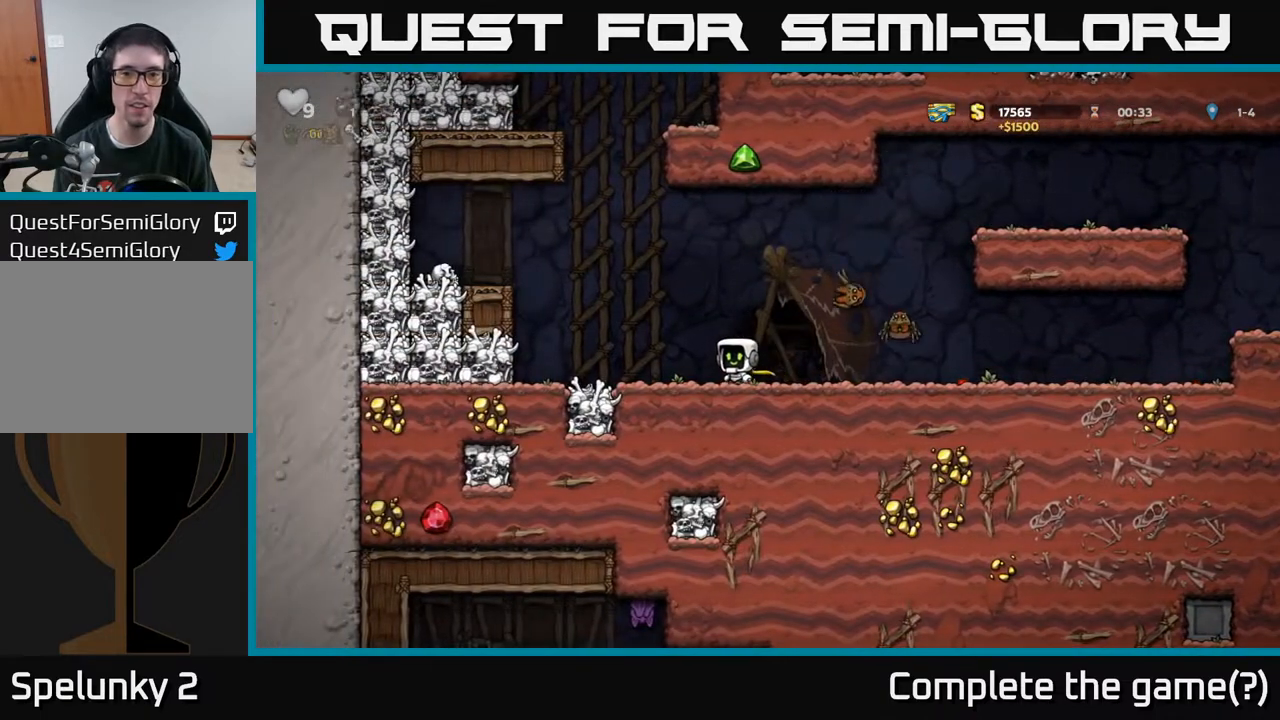
{"buttons": [], "left_stick": "center", "right_stick": "center", "events": [[50, "A", "down"], [67, "DPAD_RIGHT", "down"], [200, "A", "up"], [283, "DPAD_RIGHT", "up"]]}
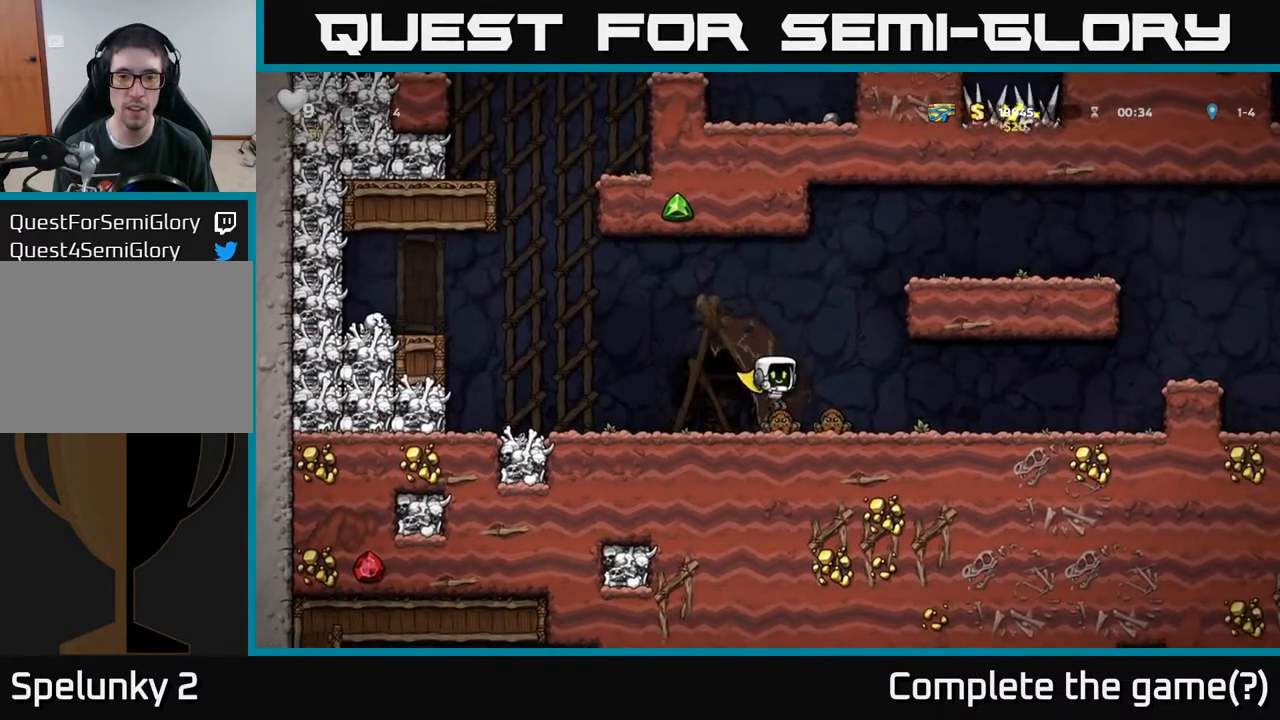
{"buttons": [], "left_stick": "center", "right_stick": "center", "events": [[217, "DPAD_RIGHT", "down"], [333, "DPAD_RIGHT", "up"]]}
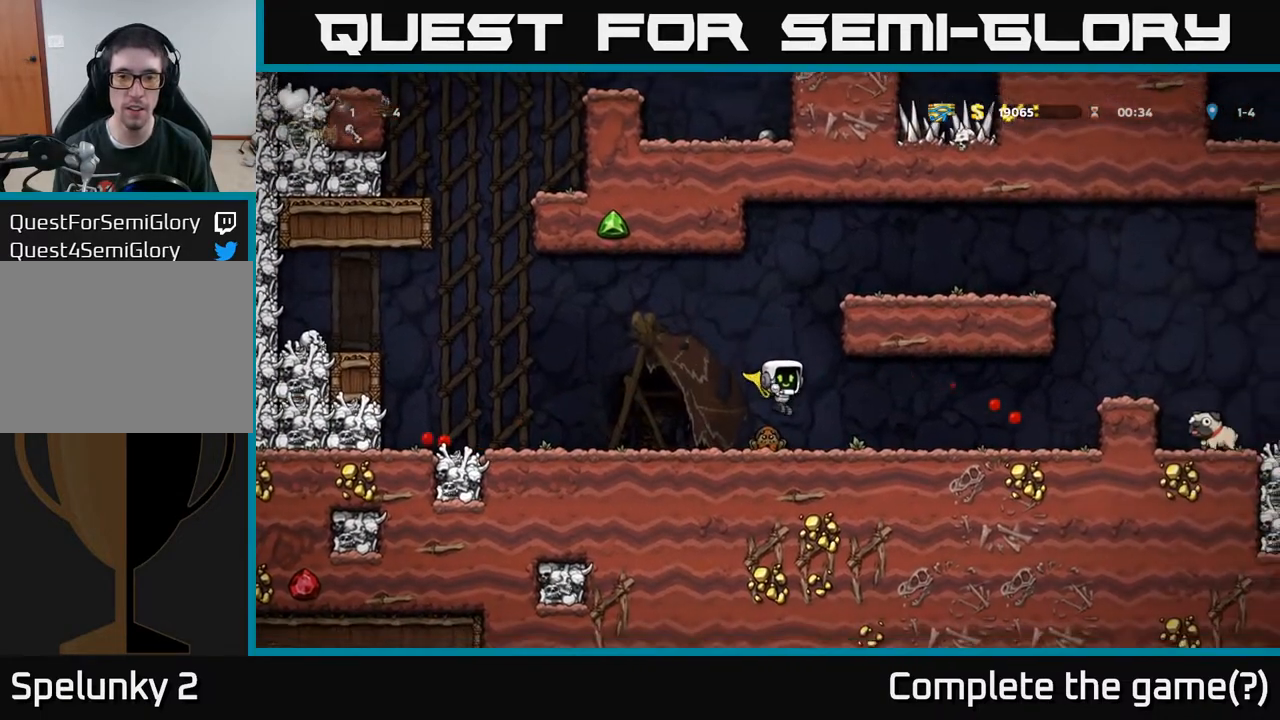
{"buttons": ["DPAD_LEFT"], "left_stick": "center", "right_stick": "center", "events": [[117, "DPAD_LEFT", "down"]]}
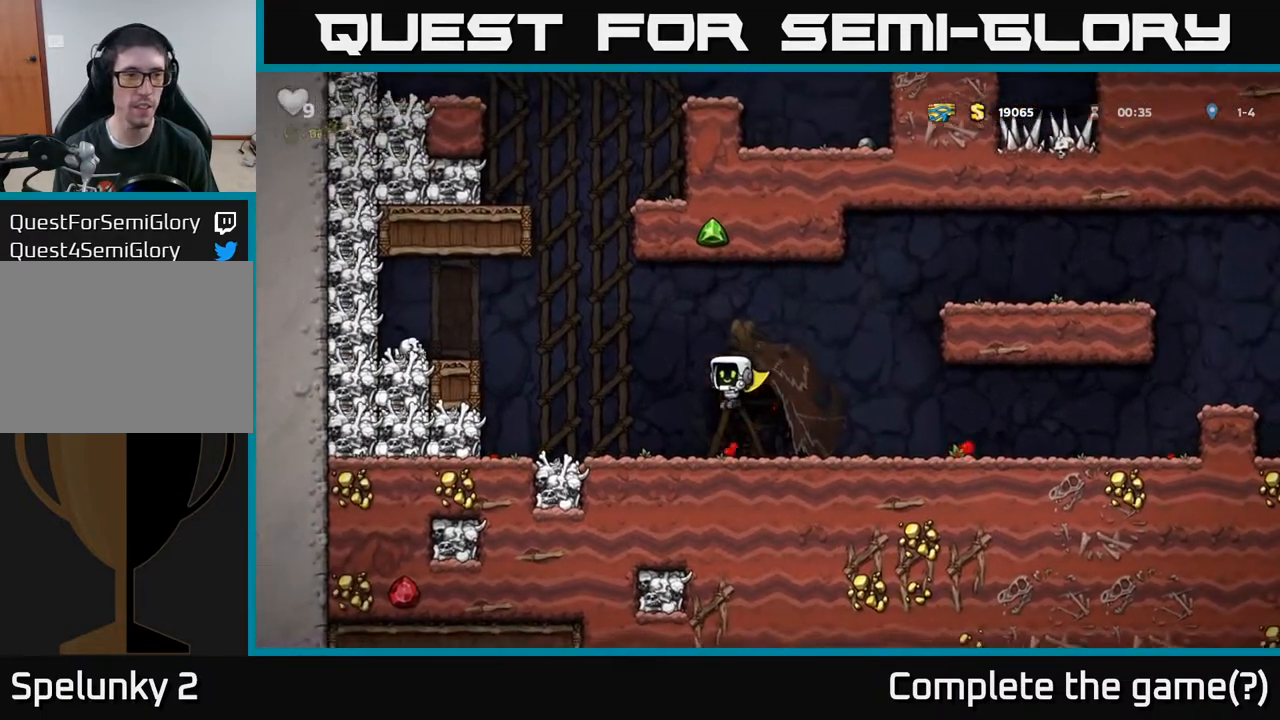
{"buttons": ["DPAD_LEFT"], "left_stick": "center", "right_stick": "center", "events": [[150, "A", "down"], [350, "A", "up"]]}
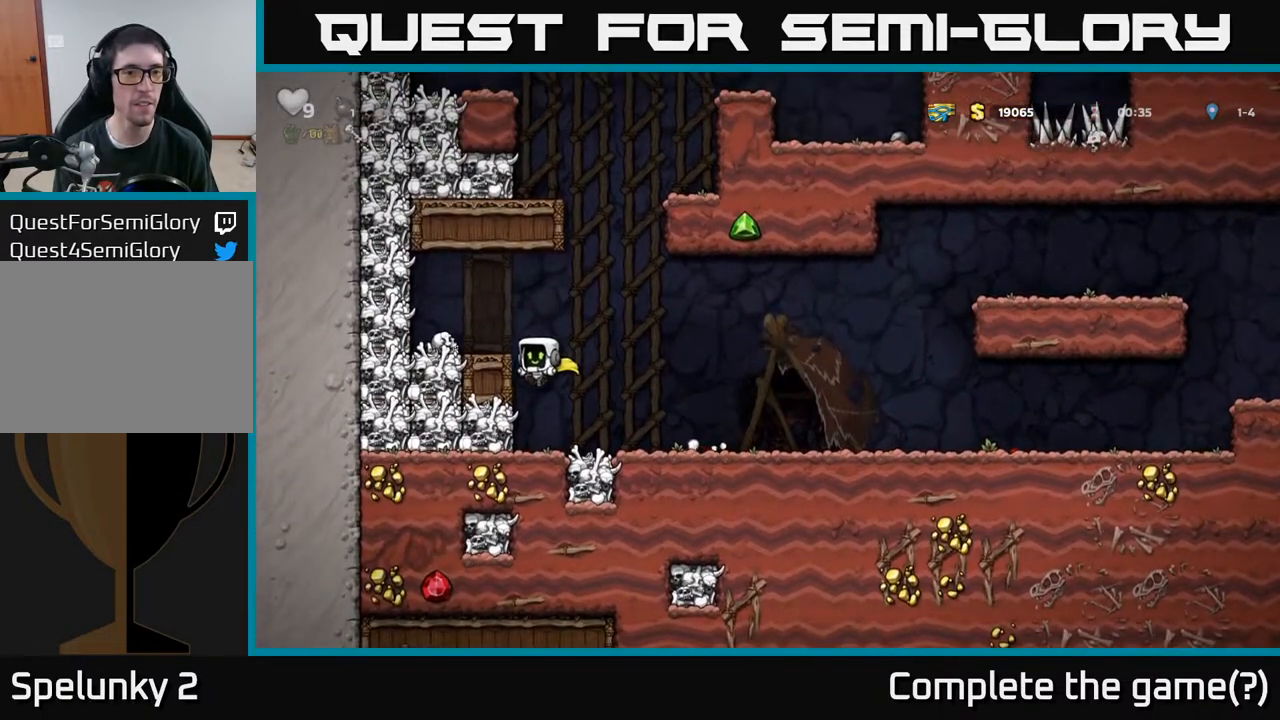
{"buttons": ["DPAD_RIGHT"], "left_stick": "center", "right_stick": "center", "events": [[67, "A", "down"], [167, "A", "up"], [283, "DPAD_LEFT", "up"], [467, "DPAD_RIGHT", "down"]]}
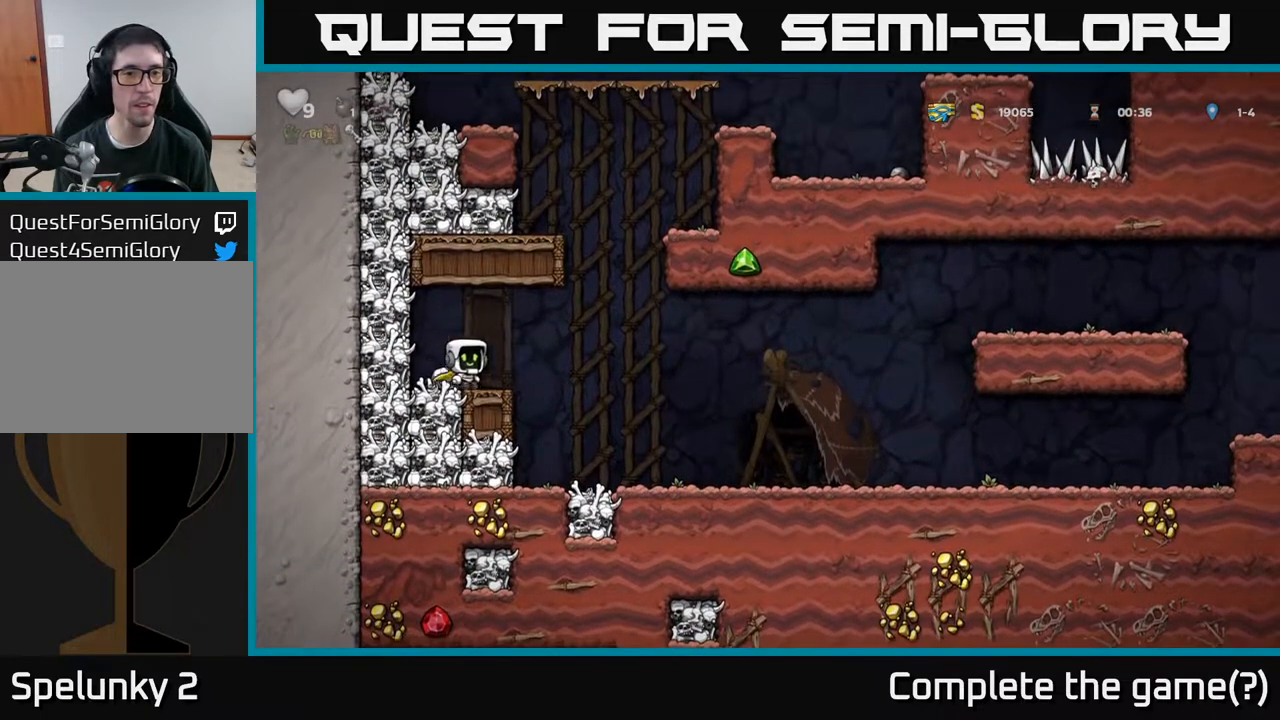
{"buttons": ["A", "DPAD_RIGHT"], "left_stick": "center", "right_stick": "center", "events": [[133, "A", "down"]]}
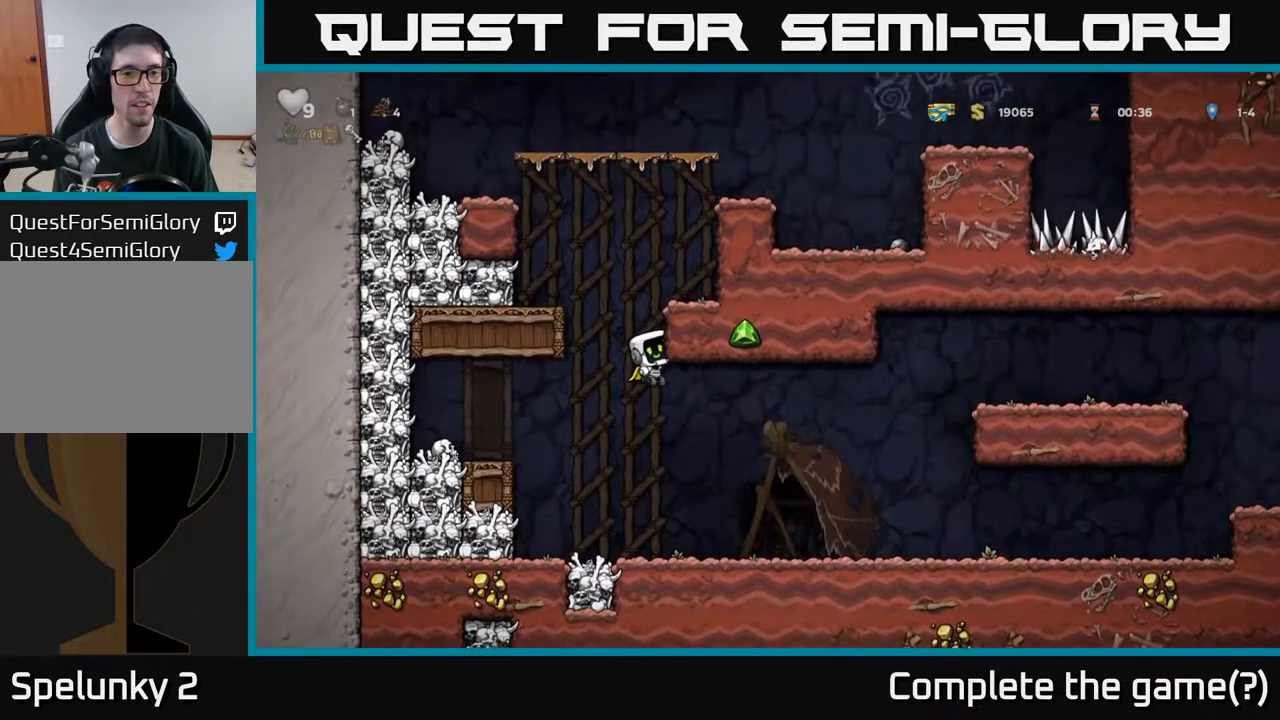
{"buttons": ["A", "DPAD_RIGHT"], "left_stick": "center", "right_stick": "center", "events": [[33, "A", "up"], [117, "A", "down"], [217, "A", "up"], [400, "A", "down"]]}
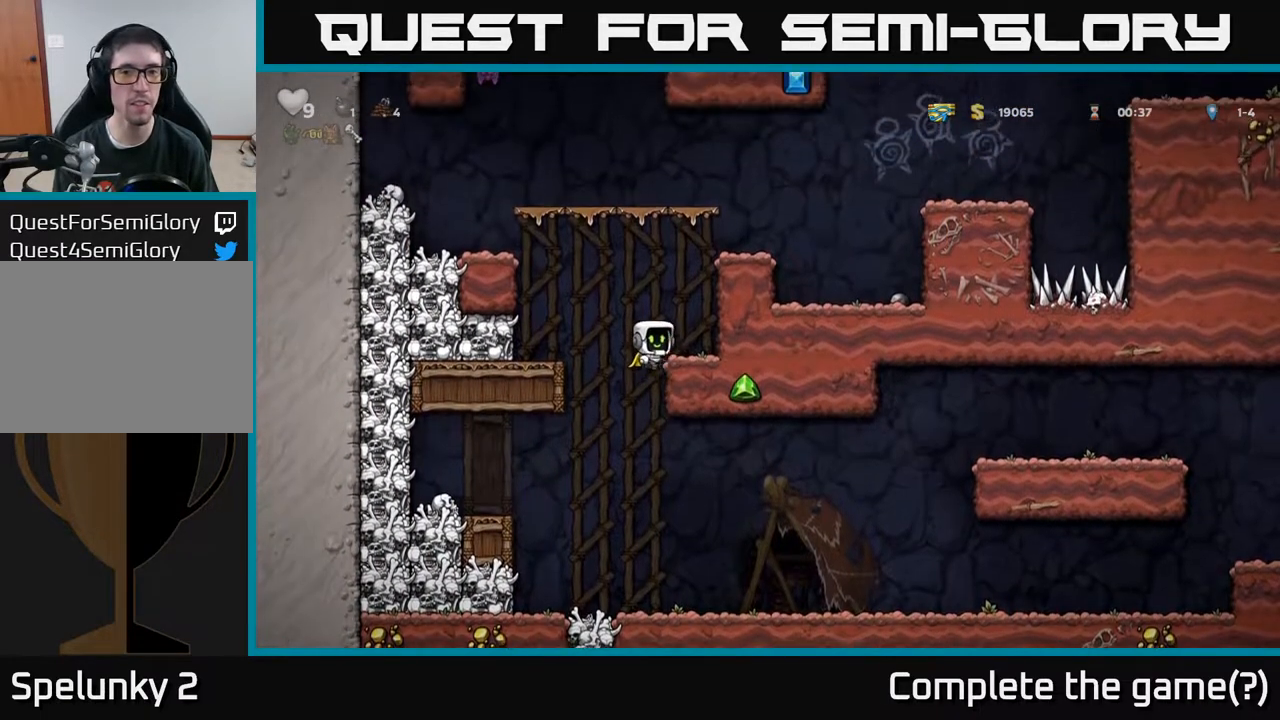
{"buttons": ["DPAD_RIGHT"], "left_stick": "center", "right_stick": "center", "events": [[117, "A", "up"], [200, "A", "down"], [367, "A", "up"]]}
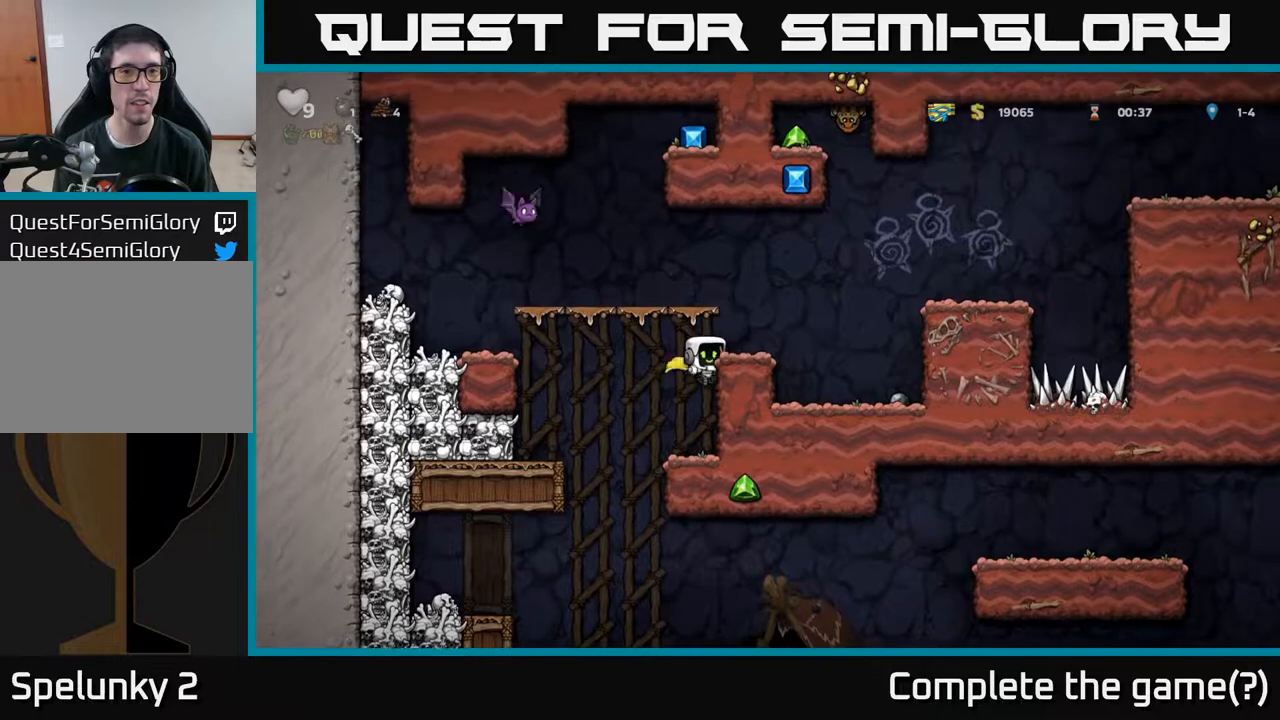
{"buttons": ["DPAD_LEFT"], "left_stick": "center", "right_stick": "center", "events": [[33, "A", "down"], [167, "A", "up"], [250, "DPAD_RIGHT", "up"], [467, "DPAD_LEFT", "down"]]}
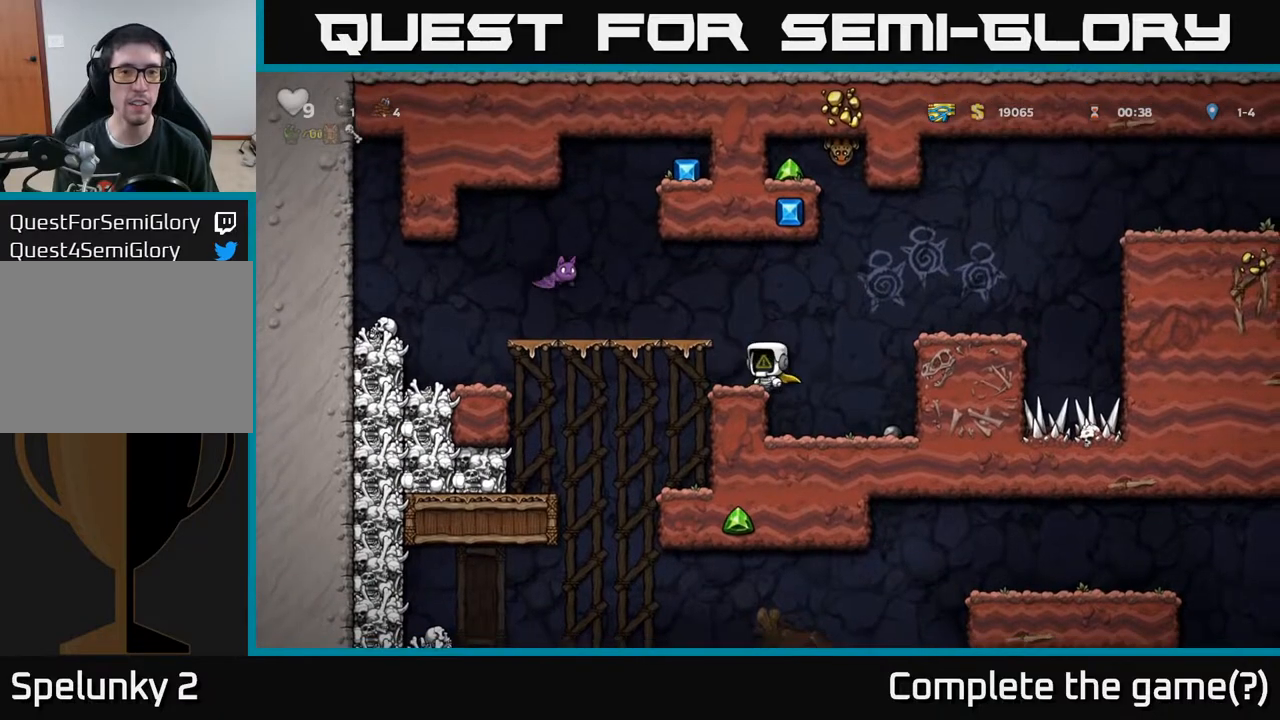
{"buttons": [], "left_stick": "center", "right_stick": "center", "events": [[17, "A", "down"], [150, "X", "down"], [217, "DPAD_LEFT", "up"], [250, "DPAD_RIGHT", "down"], [283, "X", "up"], [333, "A", "up"], [333, "DPAD_RIGHT", "up"]]}
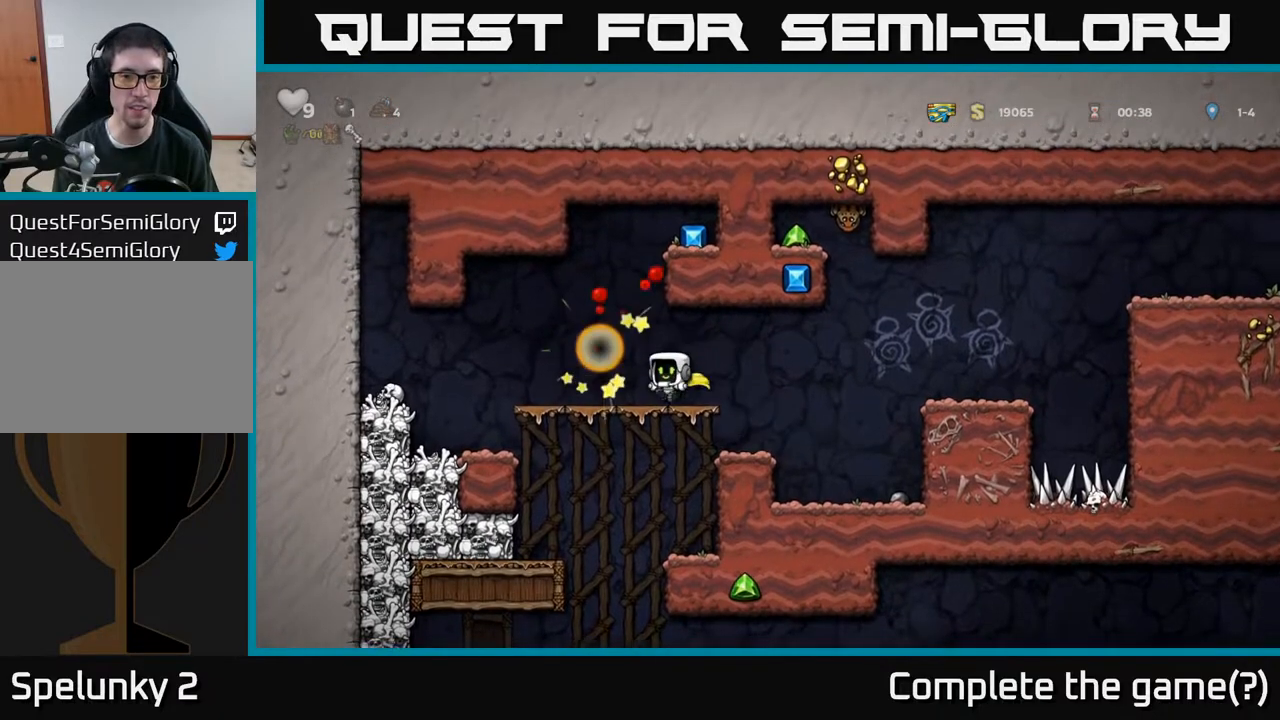
{"buttons": ["A", "DPAD_RIGHT"], "left_stick": "center", "right_stick": "center", "events": [[167, "DPAD_LEFT", "down"], [283, "A", "down"], [317, "DPAD_LEFT", "up"], [383, "DPAD_RIGHT", "down"]]}
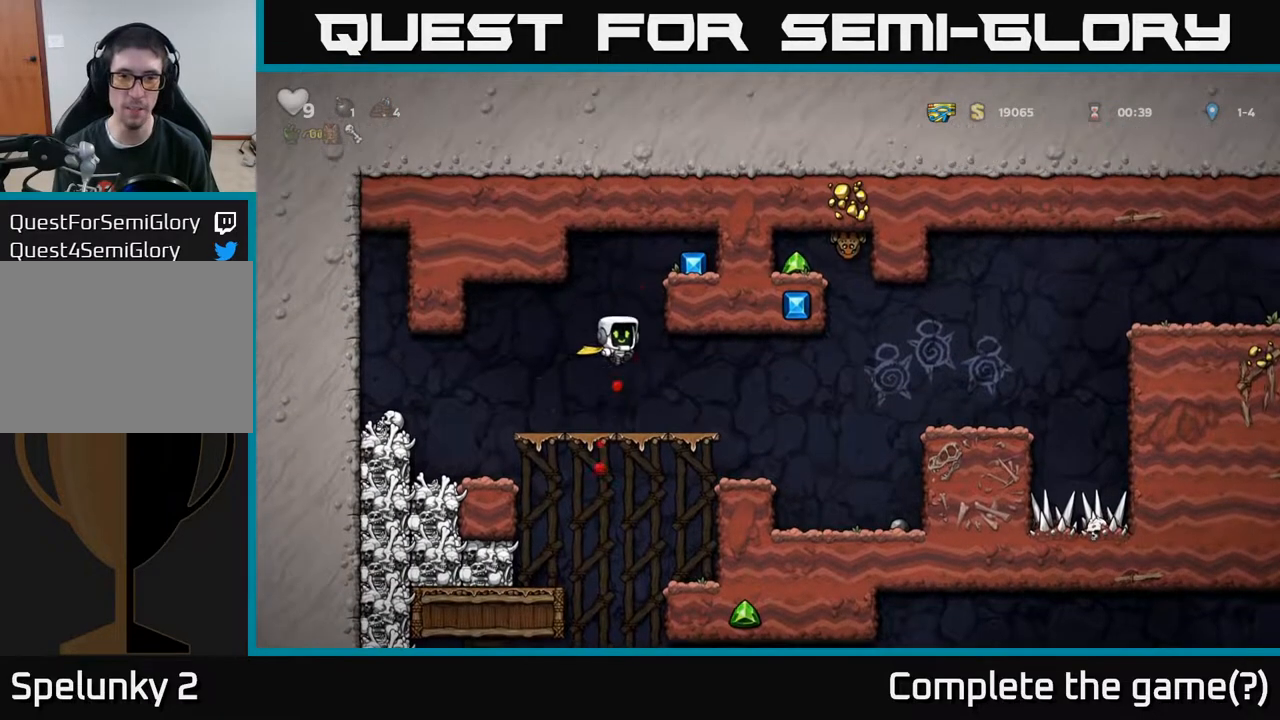
{"buttons": ["DPAD_RIGHT"], "left_stick": "center", "right_stick": "center", "events": [[133, "A", "up"], [200, "A", "down"], [317, "A", "up"]]}
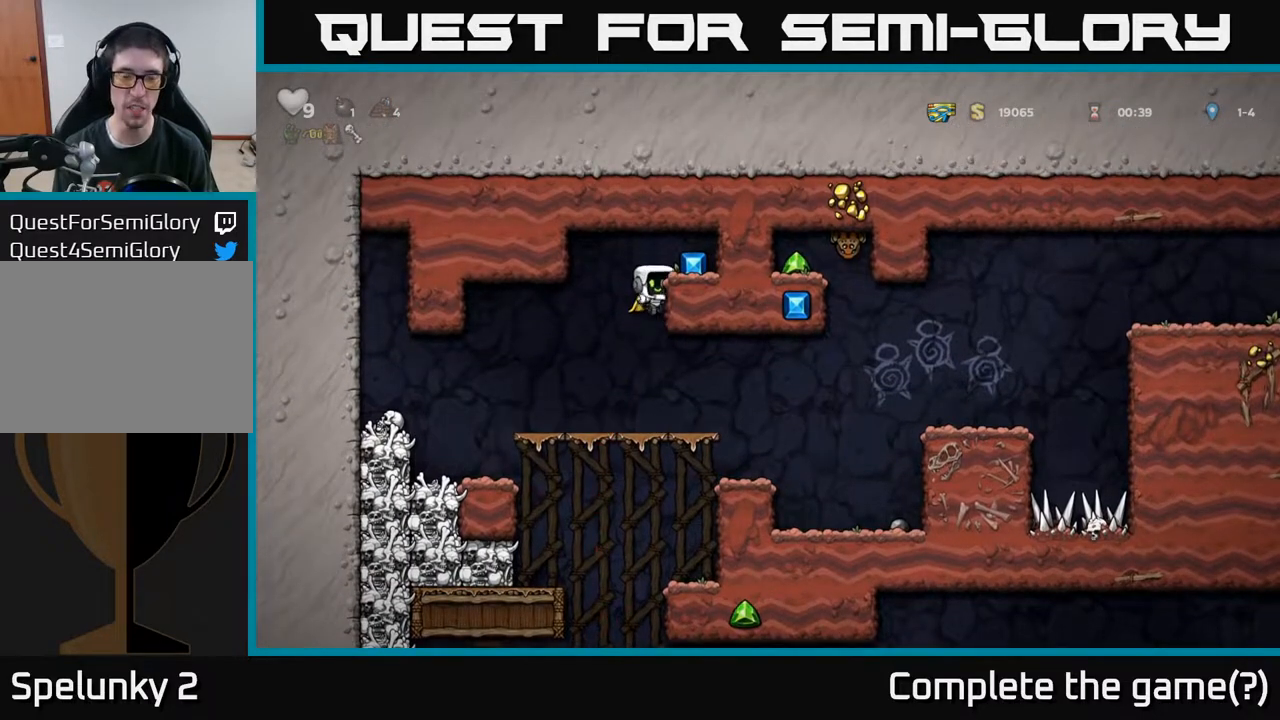
{"buttons": [], "left_stick": "center", "right_stick": "center", "events": [[50, "A", "down"], [117, "A", "up"], [250, "DPAD_RIGHT", "up"], [267, "DPAD_LEFT", "down"], [467, "DPAD_LEFT", "up"]]}
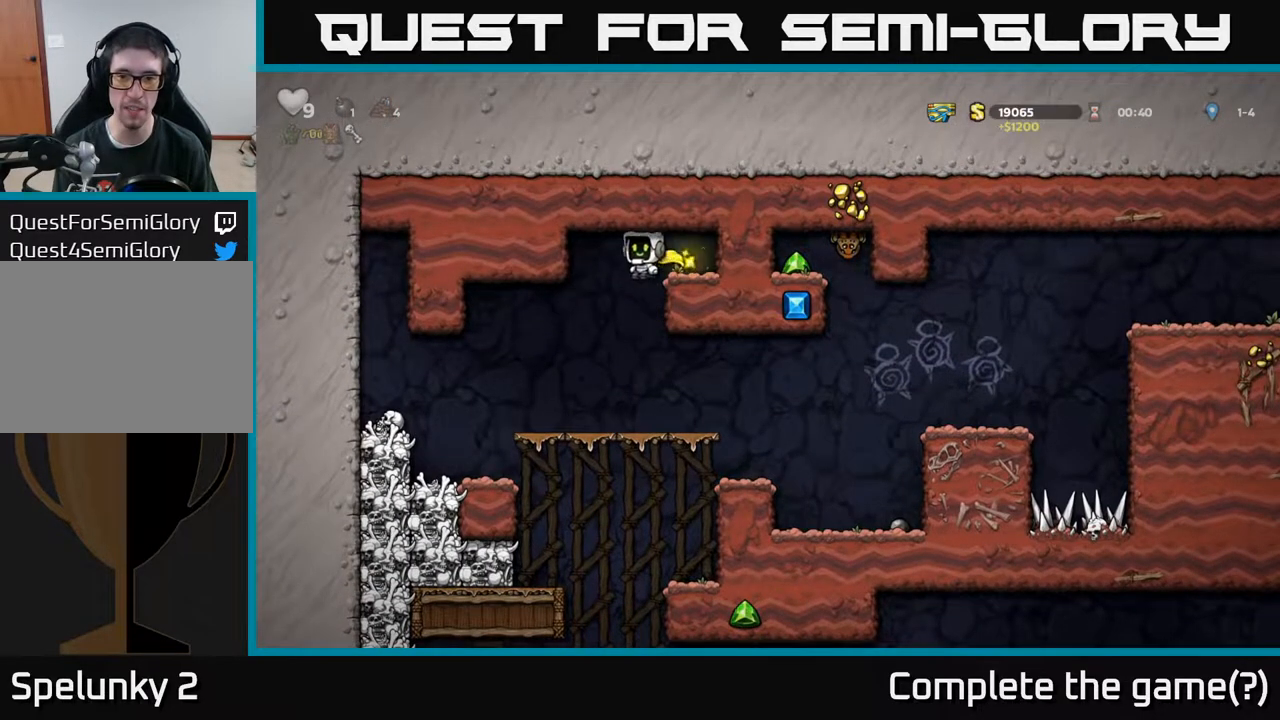
{"buttons": ["DPAD_RIGHT"], "left_stick": "center", "right_stick": "center", "events": [[200, "DPAD_RIGHT", "down"]]}
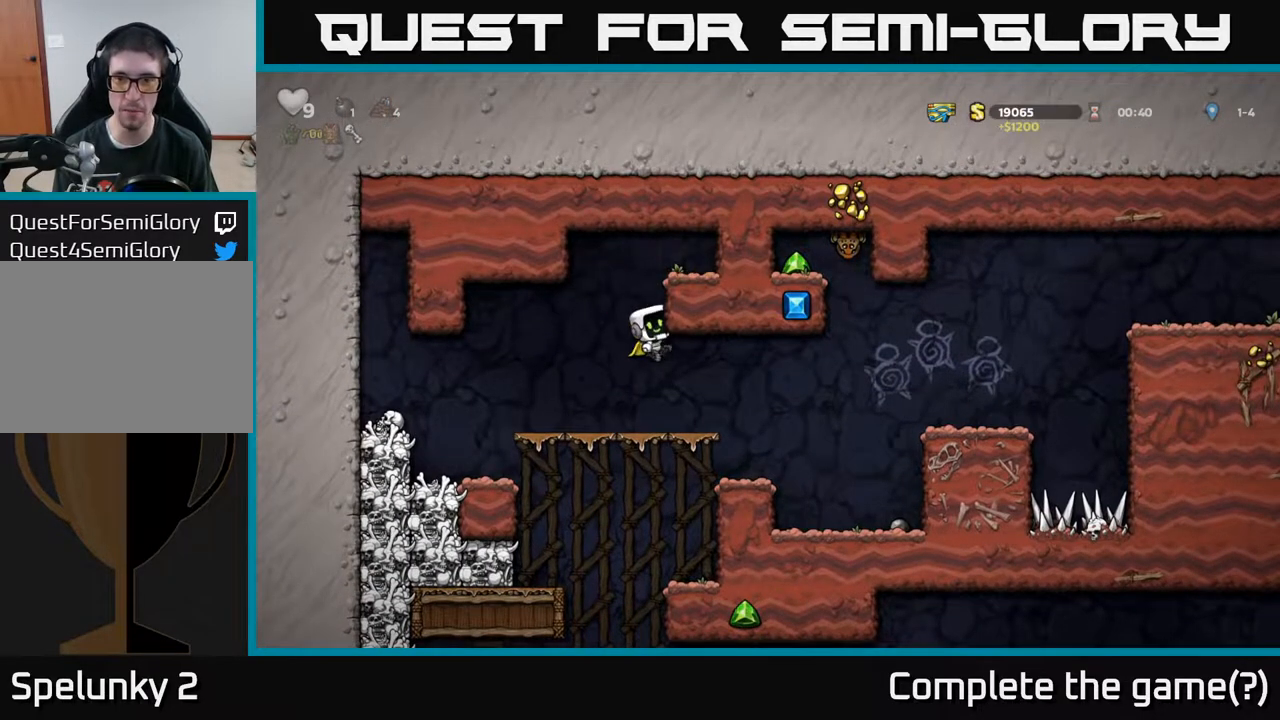
{"buttons": ["DPAD_RIGHT"], "left_stick": "center", "right_stick": "center", "events": [[183, "DPAD_RIGHT", "up"], [467, "DPAD_RIGHT", "down"]]}
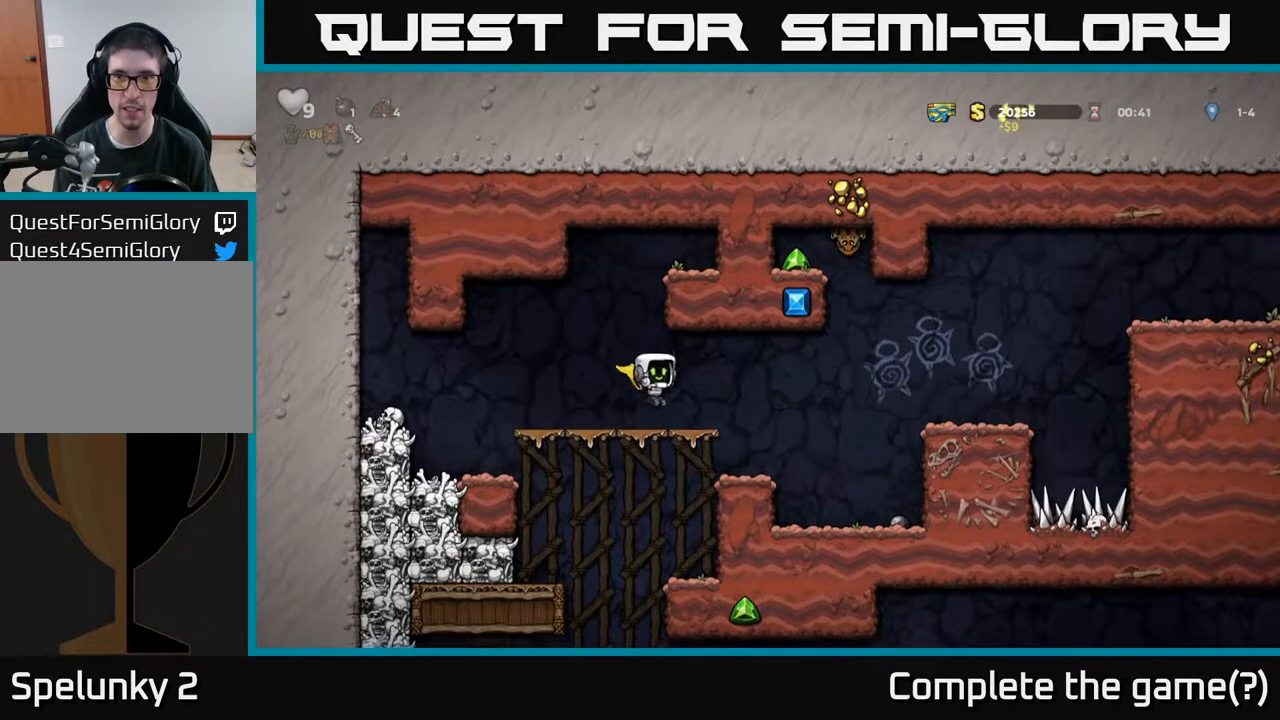
{"buttons": [], "left_stick": "center", "right_stick": "center", "events": [[467, "DPAD_RIGHT", "up"]]}
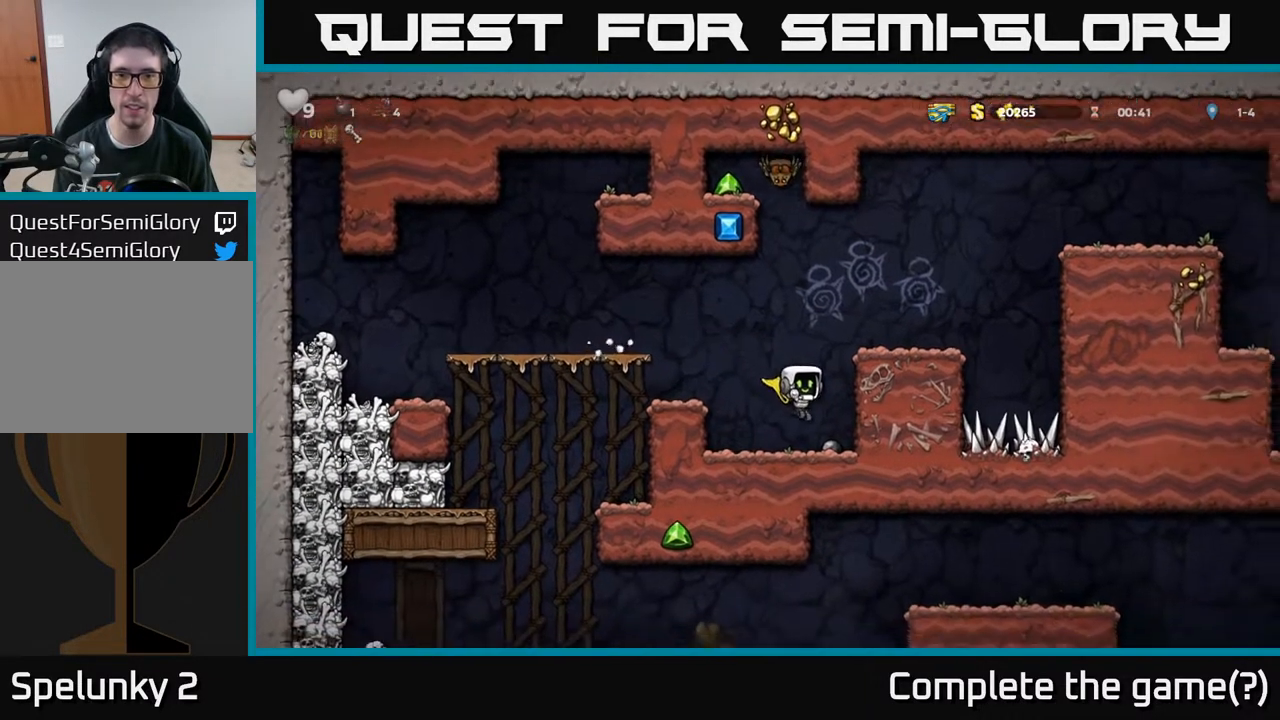
{"buttons": [], "left_stick": "center", "right_stick": "center", "events": [[167, "DPAD_RIGHT", "down"], [283, "DPAD_RIGHT", "up"]]}
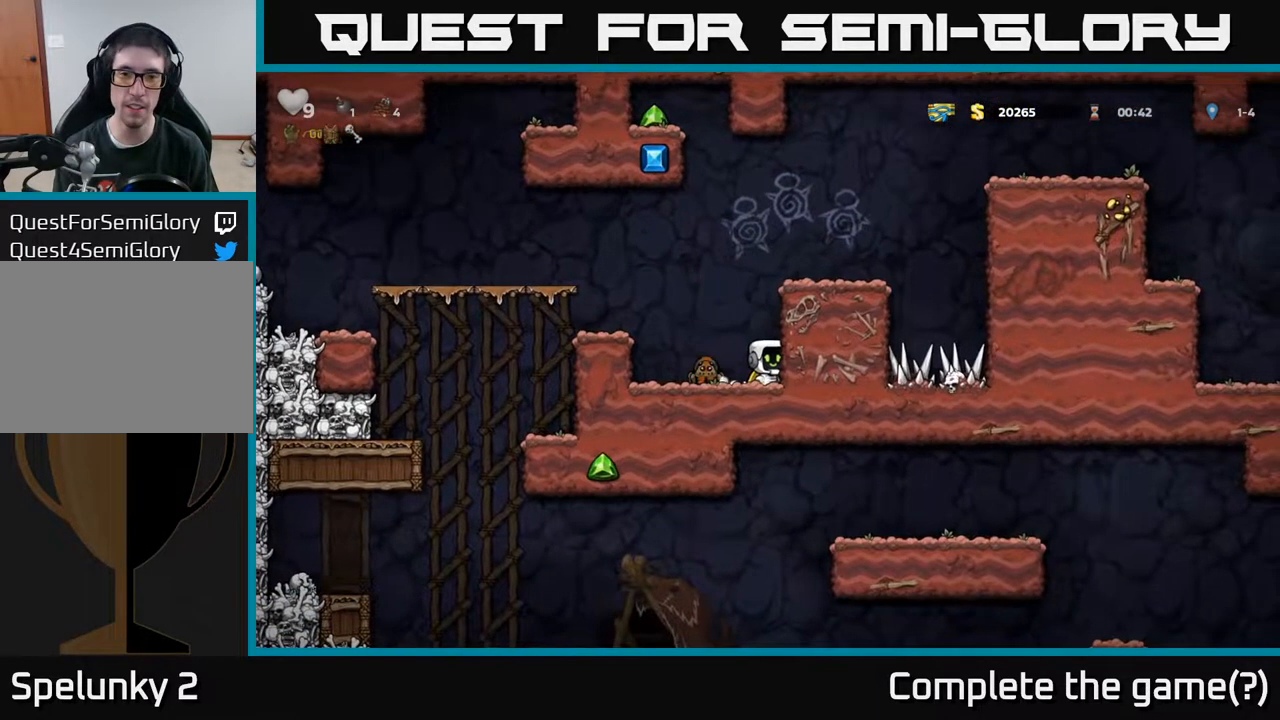
{"buttons": ["DPAD_RIGHT"], "left_stick": "center", "right_stick": "center", "events": [[33, "A", "down"], [83, "DPAD_LEFT", "down"], [167, "A", "up"], [200, "DPAD_LEFT", "up"], [450, "DPAD_RIGHT", "down"]]}
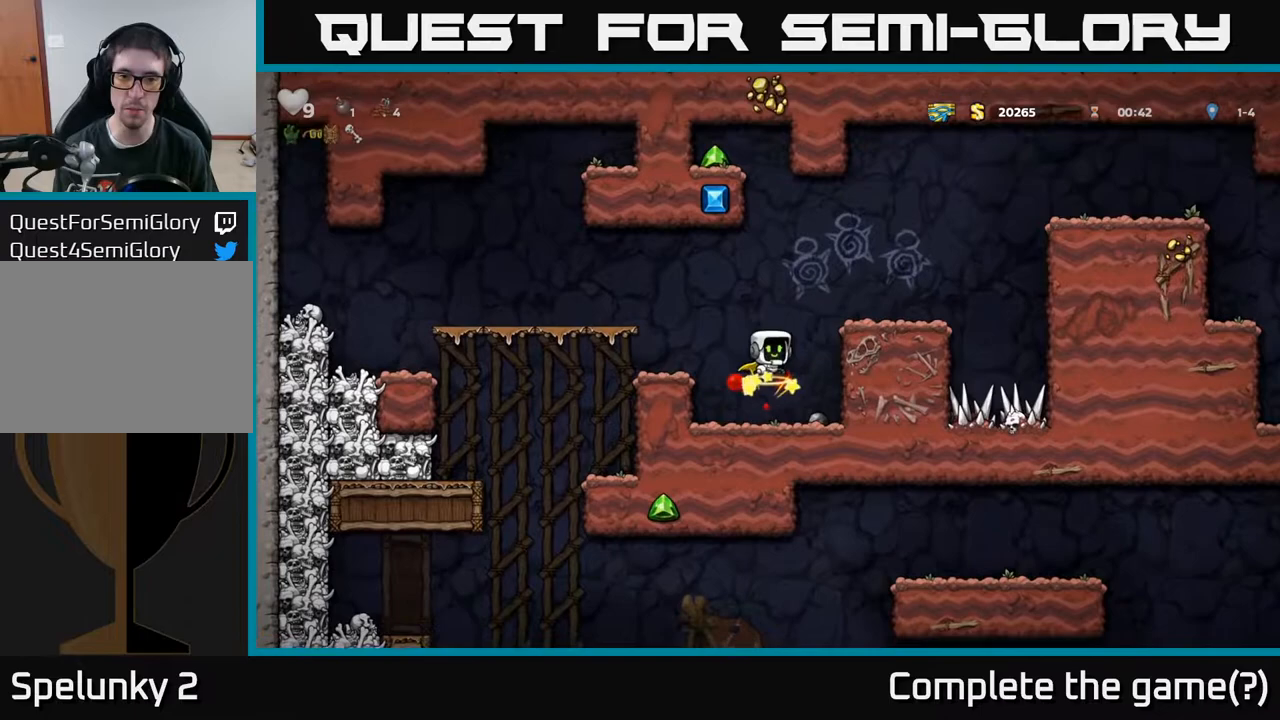
{"buttons": ["DPAD_RIGHT"], "left_stick": "center", "right_stick": "center", "events": [[317, "A", "down"], [450, "A", "up"]]}
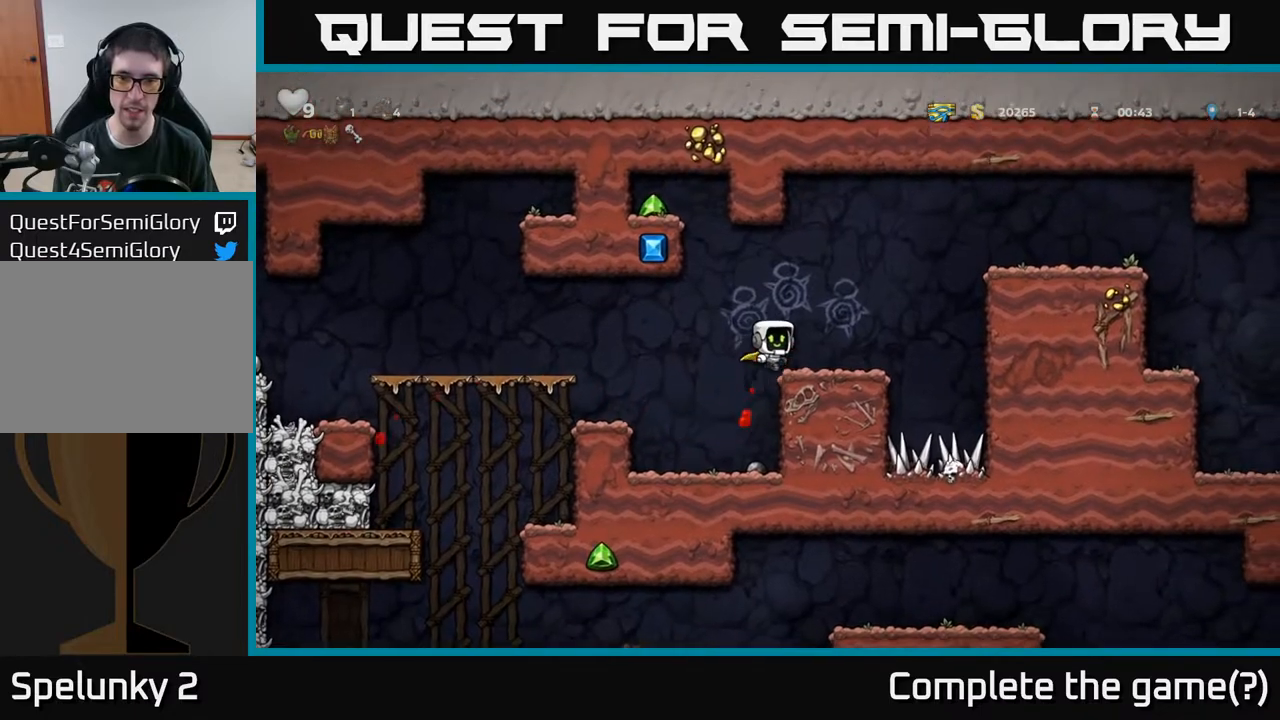
{"buttons": ["A", "DPAD_LEFT"], "left_stick": "center", "right_stick": "center", "events": [[83, "DPAD_RIGHT", "up"], [183, "DPAD_LEFT", "down"], [267, "A", "down"]]}
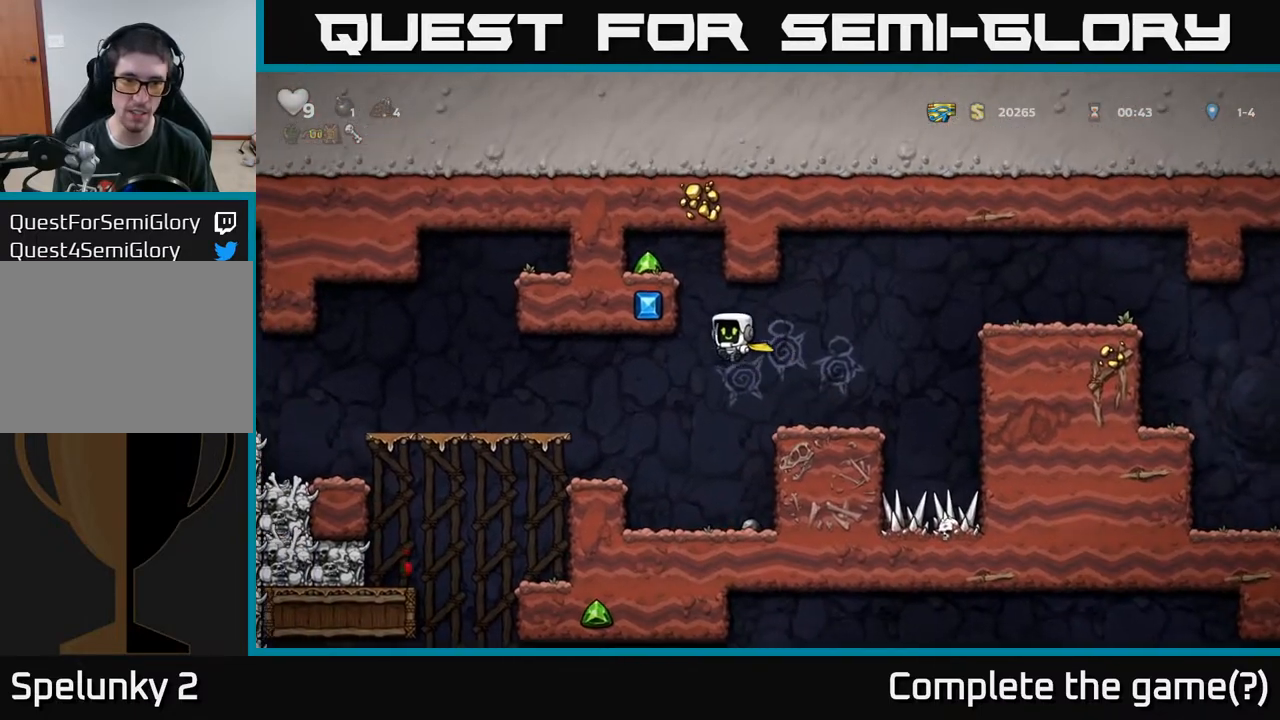
{"buttons": ["DPAD_LEFT"], "left_stick": "center", "right_stick": "center", "events": [[117, "A", "up"], [200, "A", "down"], [333, "A", "up"]]}
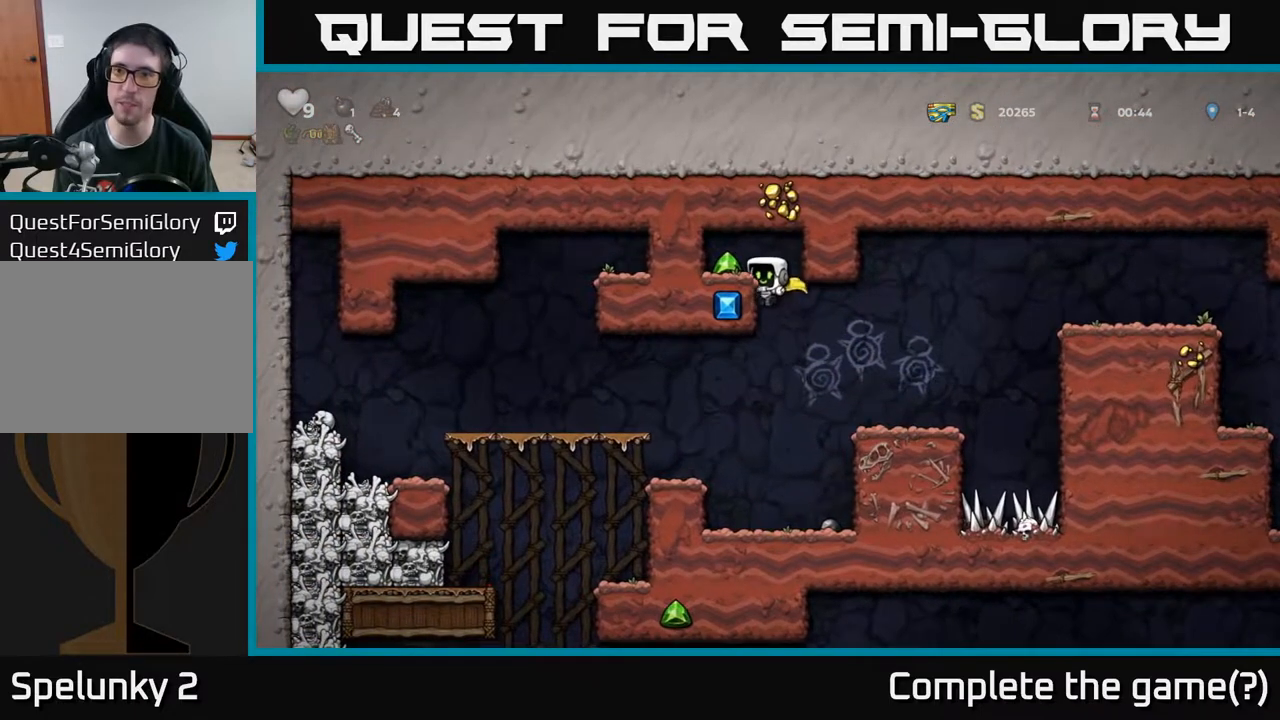
{"buttons": ["DPAD_RIGHT"], "left_stick": "center", "right_stick": "center", "events": [[67, "A", "down"], [183, "A", "up"], [267, "DPAD_LEFT", "up"], [500, "DPAD_RIGHT", "down"]]}
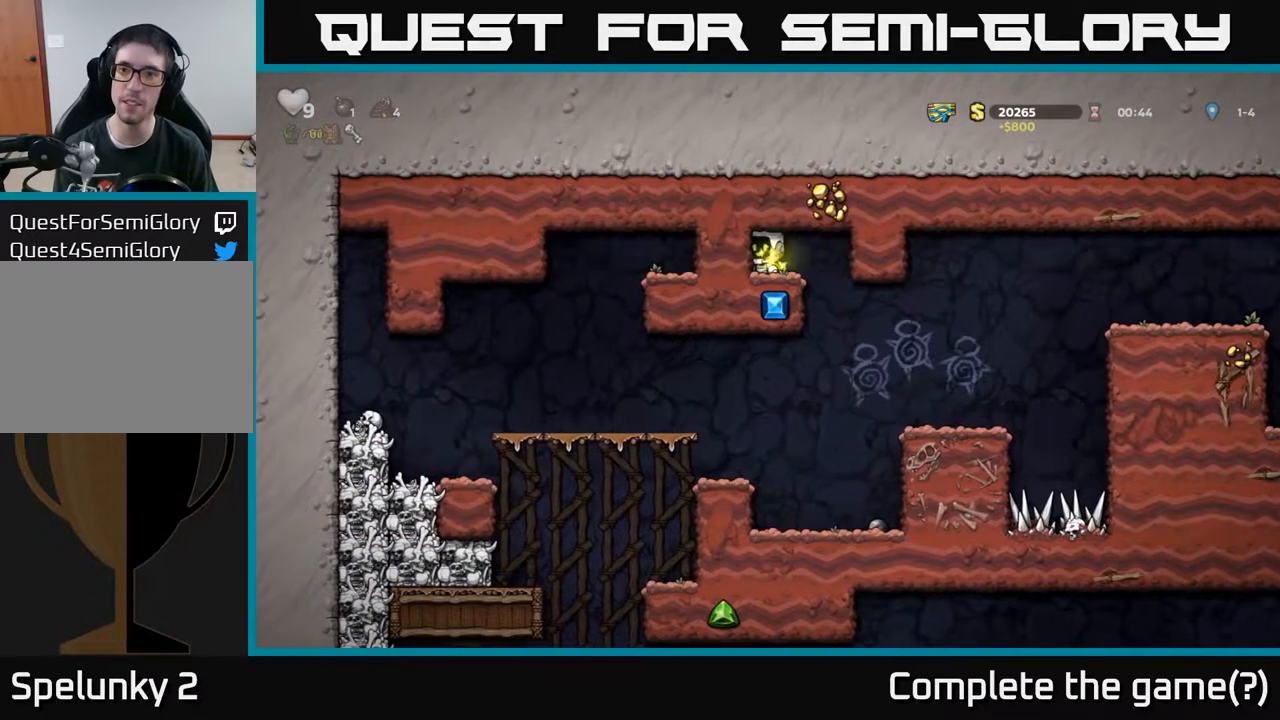
{"buttons": [], "left_stick": "center", "right_stick": "center", "events": [[150, "DPAD_RIGHT", "up"]]}
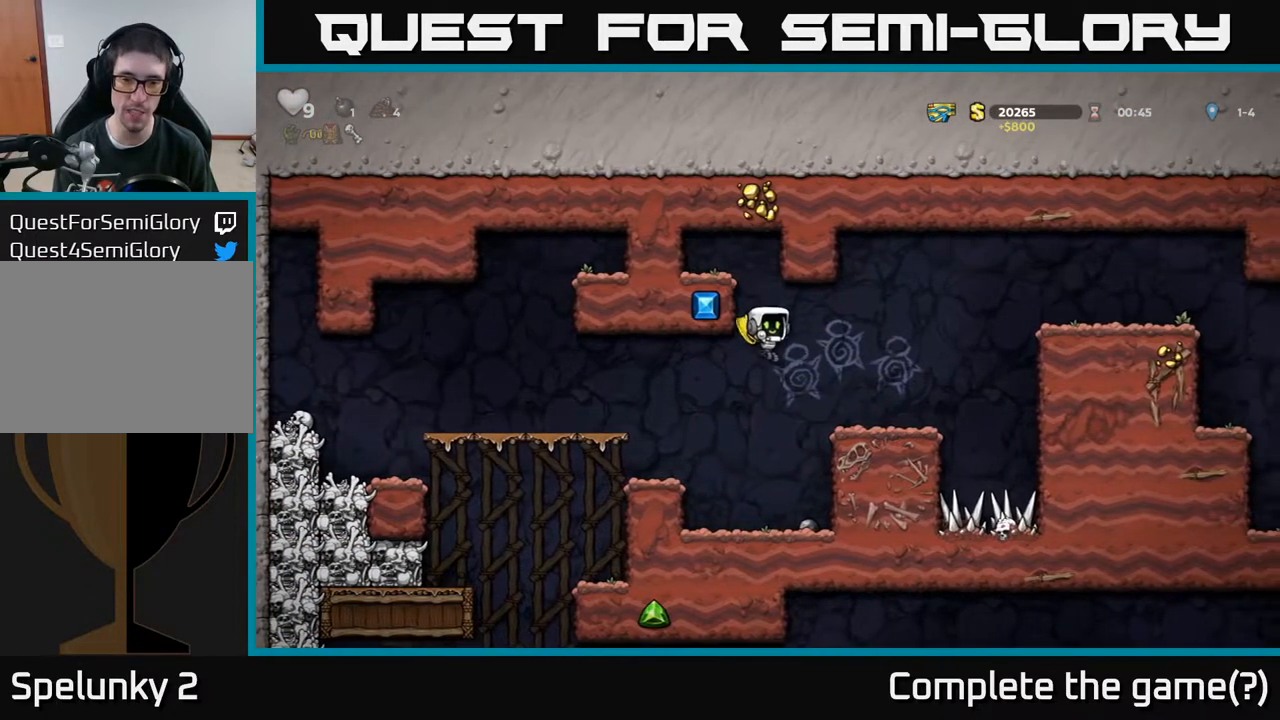
{"buttons": ["DPAD_LEFT"], "left_stick": "center", "right_stick": "center", "events": [[133, "DPAD_RIGHT", "down"], [233, "DPAD_DOWN", "down"], [250, "DPAD_RIGHT", "up"], [333, "X", "down"], [417, "X", "up"], [450, "DPAD_DOWN", "up"], [450, "DPAD_LEFT", "down"]]}
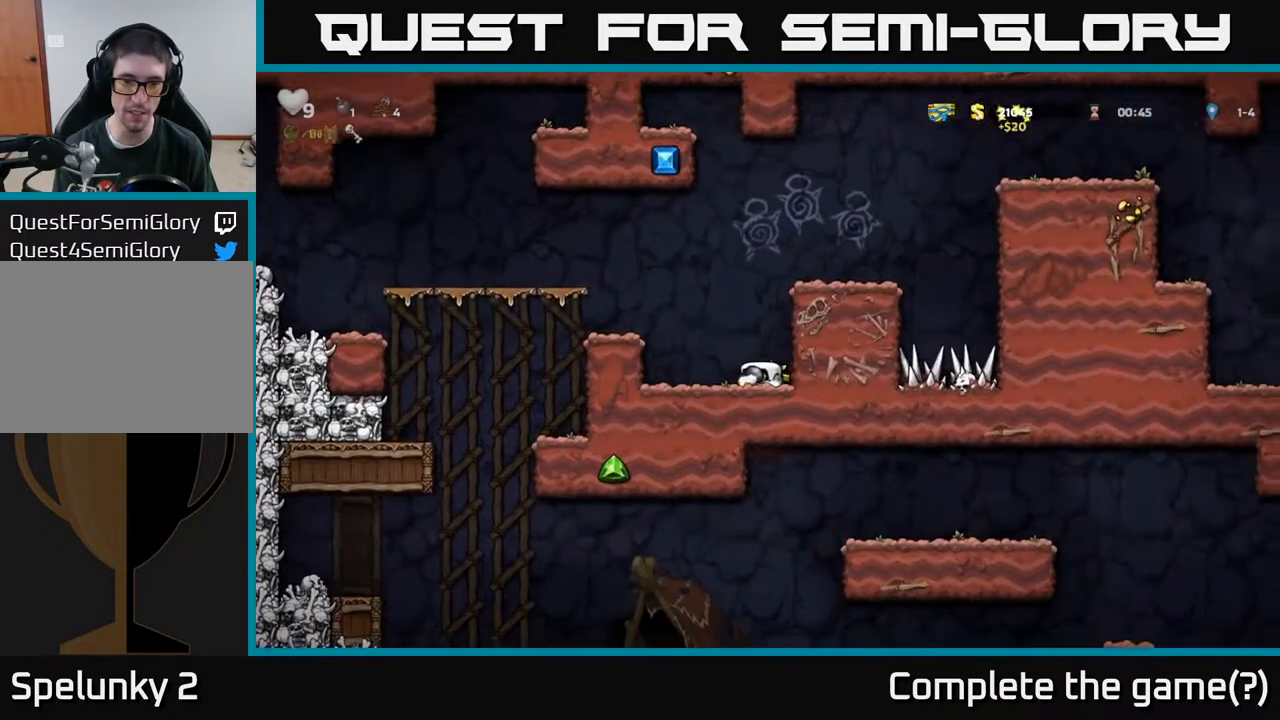
{"buttons": ["DPAD_LEFT"], "left_stick": "center", "right_stick": "center", "events": [[17, "A", "down"], [233, "A", "up"]]}
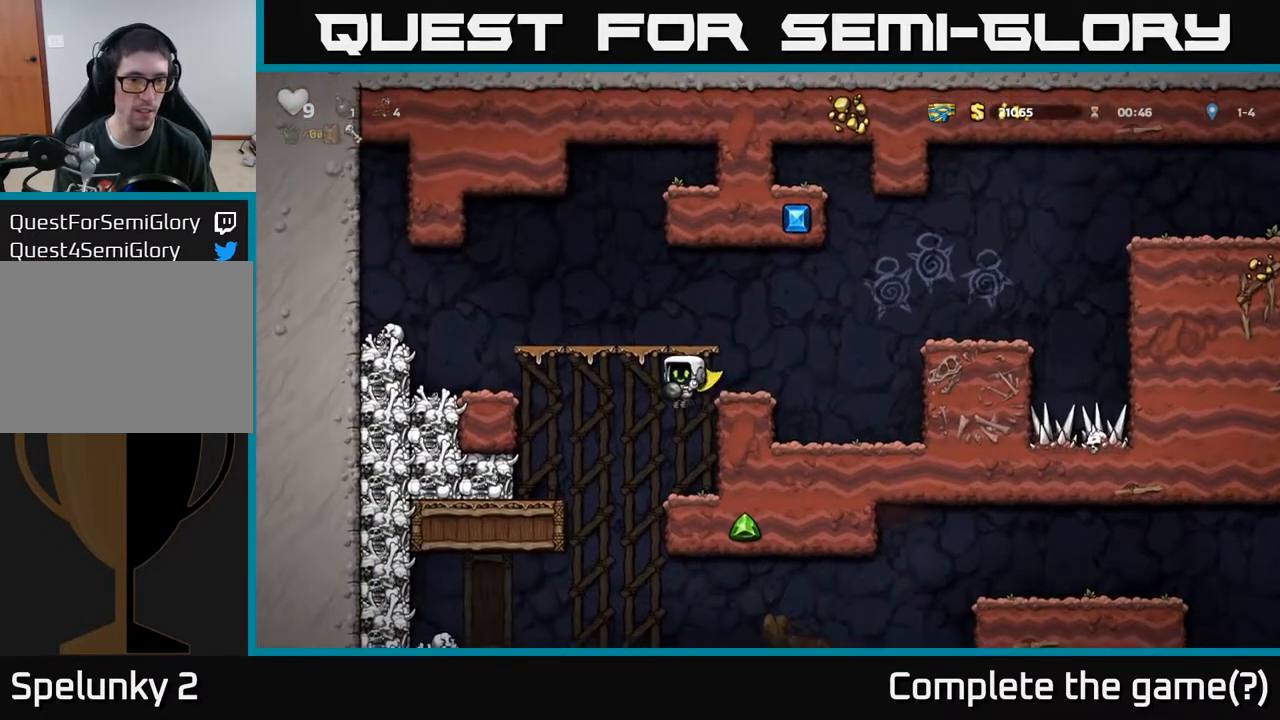
{"buttons": ["A", "DPAD_RIGHT"], "left_stick": "center", "right_stick": "center", "events": [[50, "DPAD_LEFT", "up"], [267, "A", "down"], [350, "DPAD_RIGHT", "down"]]}